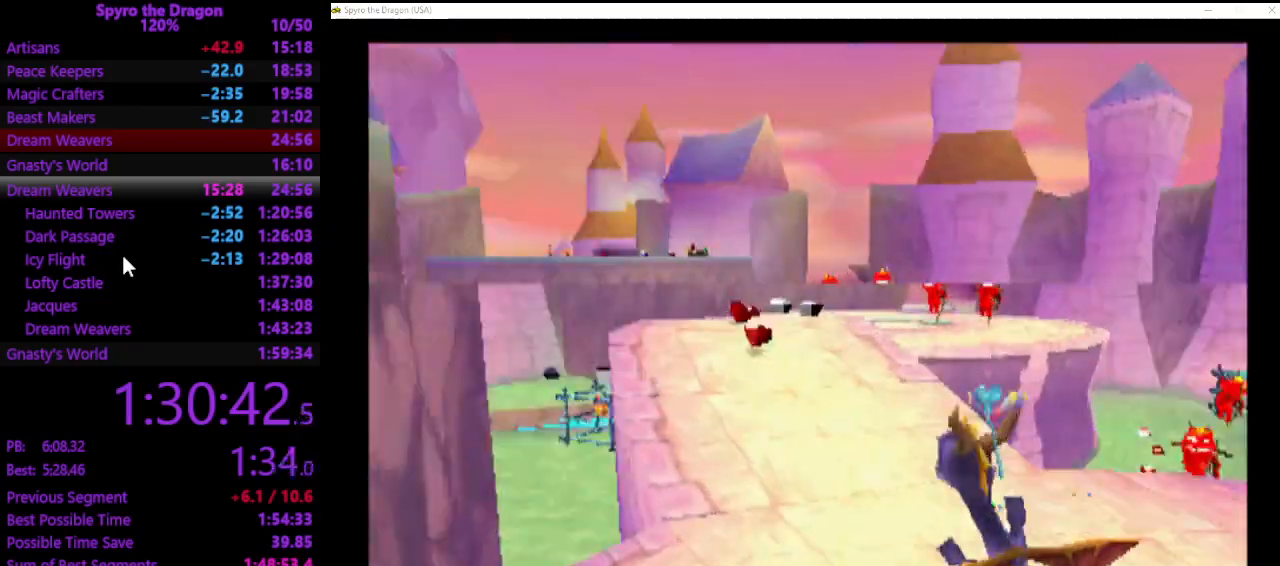
Gameplay with a controller (PlayStation layout); each line is a JSON object with the inputs held at the frame after it. "events" lists button and stick changes between this image and that frame as [ms after this image, input, new state], when the widget could be followed in between. Not read: right_stick.
{"buttons": ["CROSS", "SQUARE"], "left_stick": "up", "events": [[300, "CROSS", "down"], [333, "left_stick", "up-right"], [467, "left_stick", "up"]]}
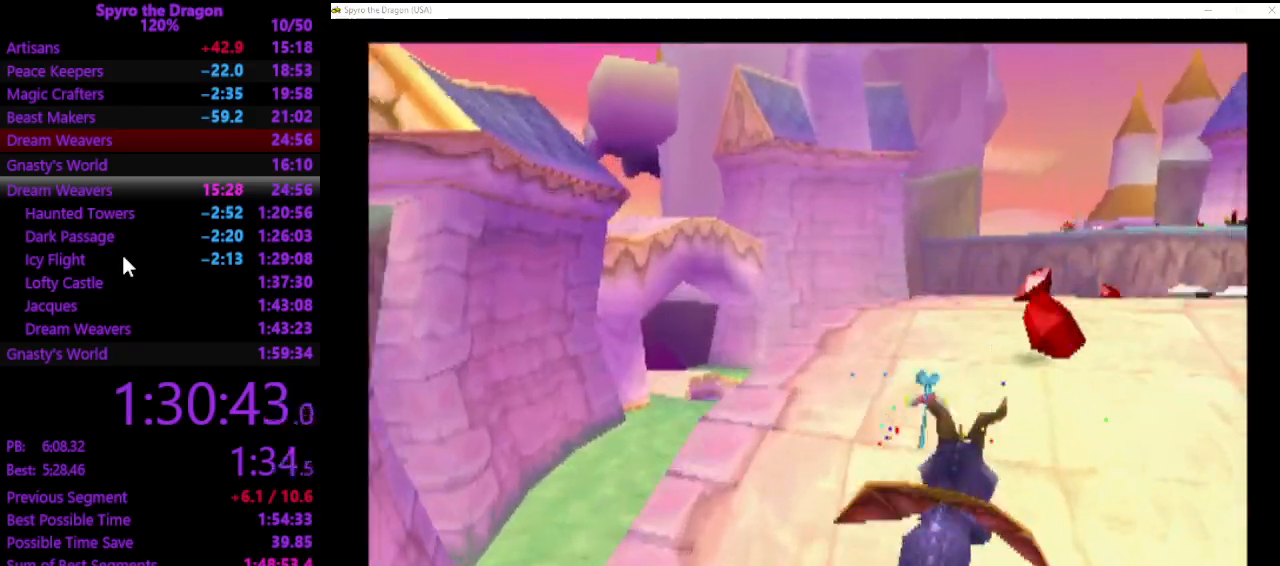
{"buttons": ["SQUARE"], "left_stick": "up-right", "events": [[33, "CROSS", "up"], [133, "left_stick", "up-right"], [267, "left_stick", "up"], [433, "left_stick", "up-right"]]}
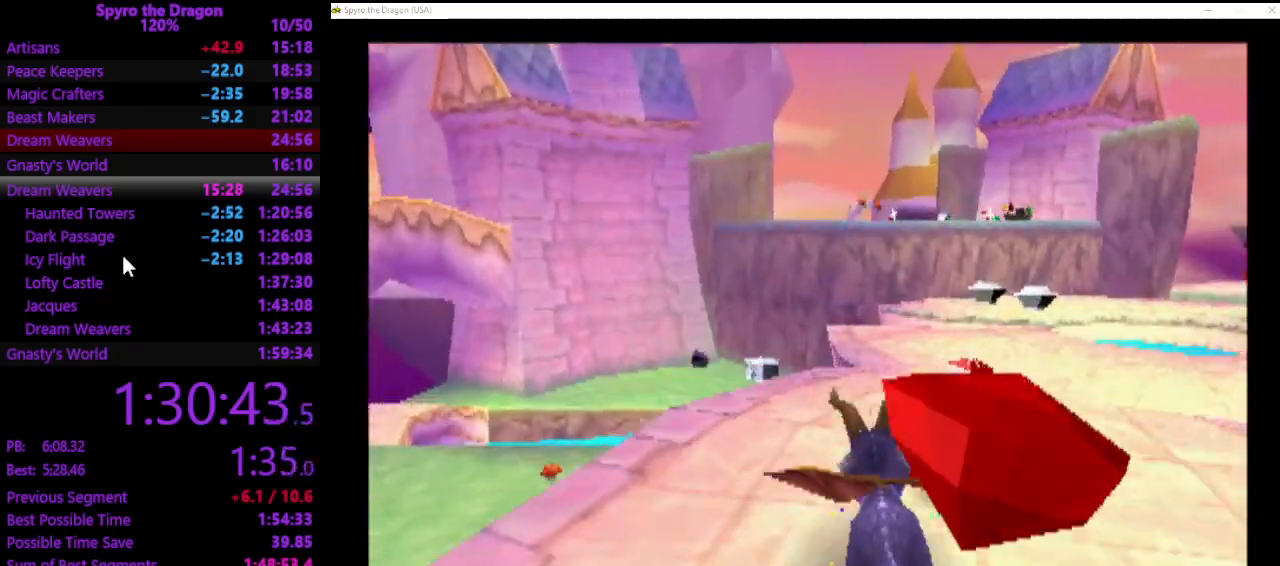
{"buttons": ["SQUARE"], "left_stick": "up-right", "events": []}
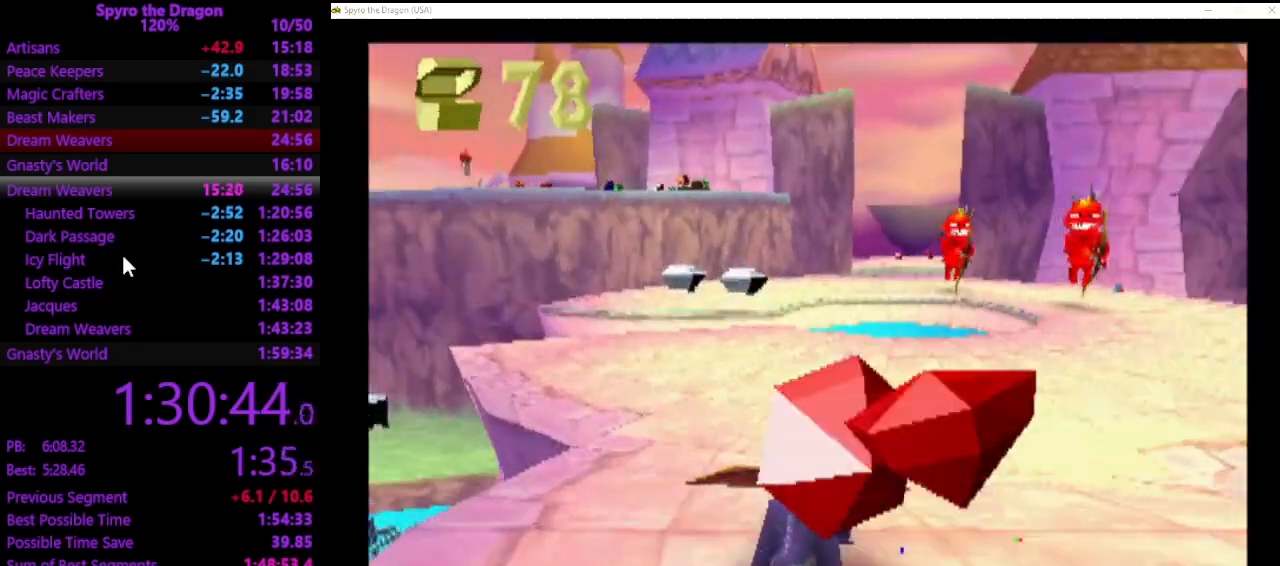
{"buttons": ["SQUARE"], "left_stick": "up", "events": [[300, "left_stick", "up"]]}
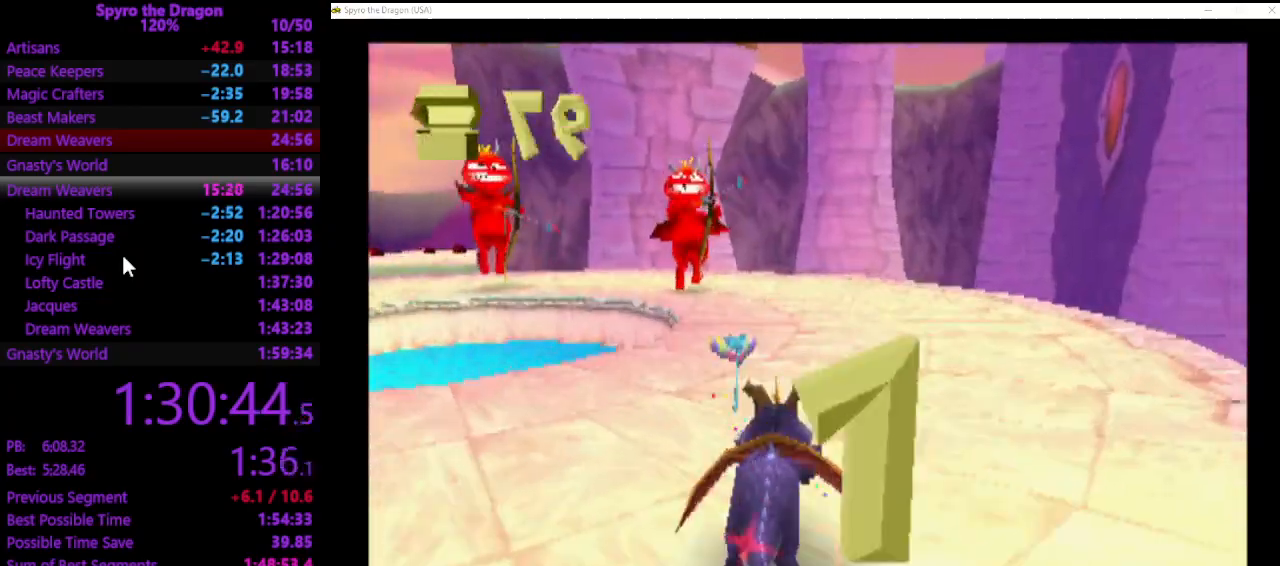
{"buttons": ["SQUARE"], "left_stick": "up", "events": [[33, "SQUARE", "up"], [67, "CIRCLE", "down"], [167, "CIRCLE", "up"], [233, "SQUARE", "down"]]}
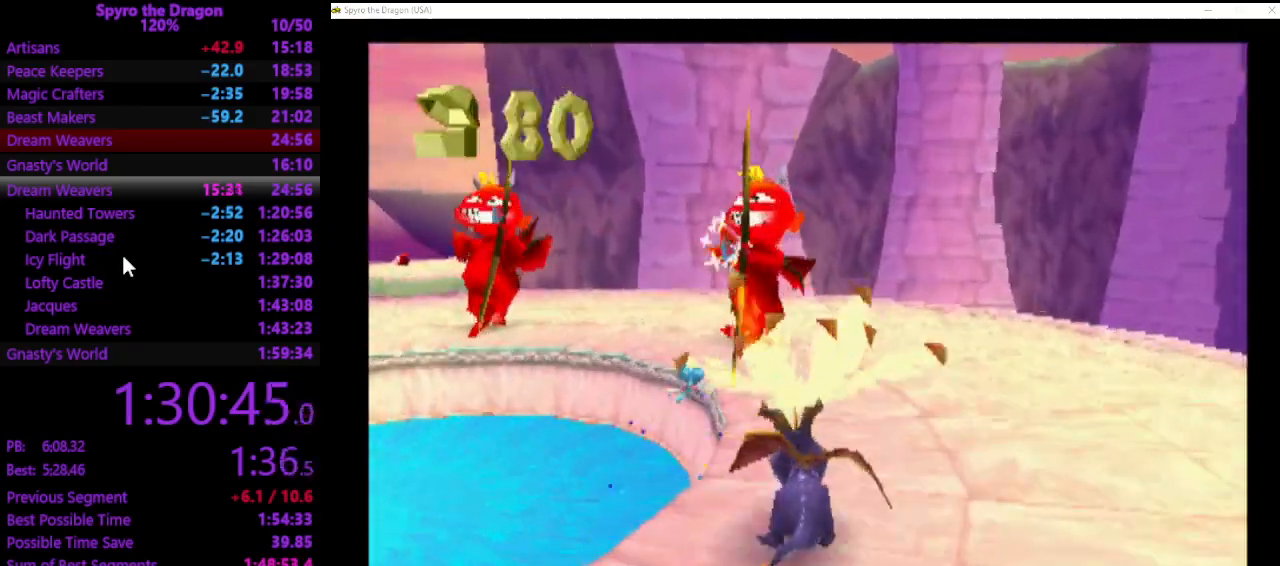
{"buttons": [], "left_stick": "up", "events": [[33, "SQUARE", "up"], [33, "left_stick", "up-right"], [133, "CROSS", "down"], [233, "CROSS", "up"], [333, "left_stick", "up"]]}
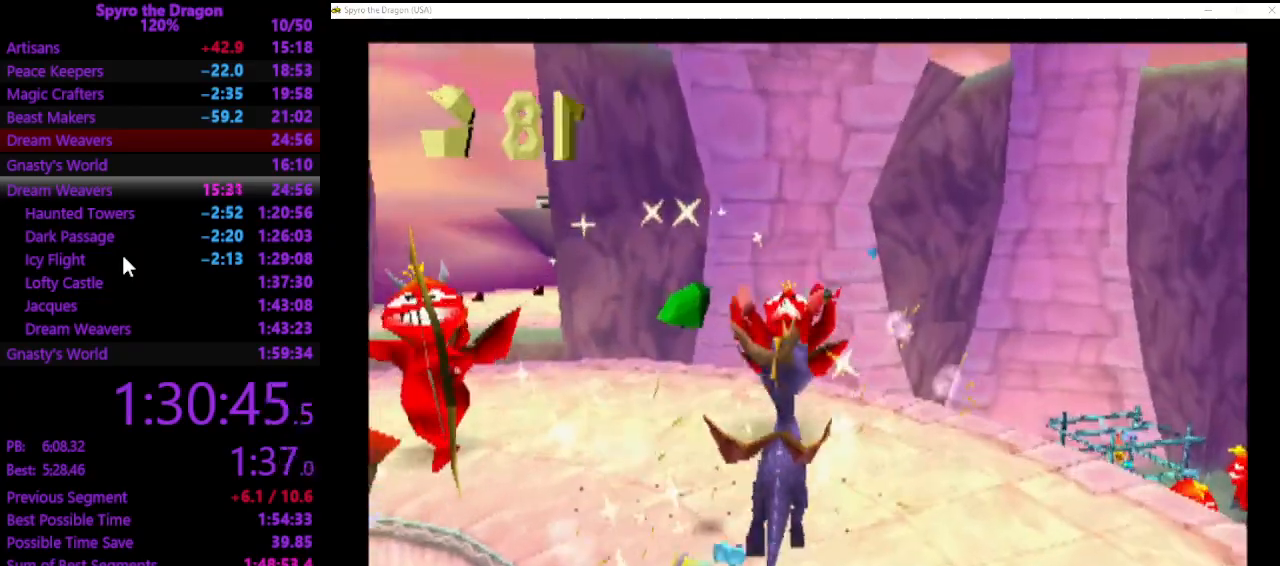
{"buttons": [], "left_stick": "up-left", "events": [[233, "CIRCLE", "down"], [233, "left_stick", "up-left"], [300, "CIRCLE", "up"]]}
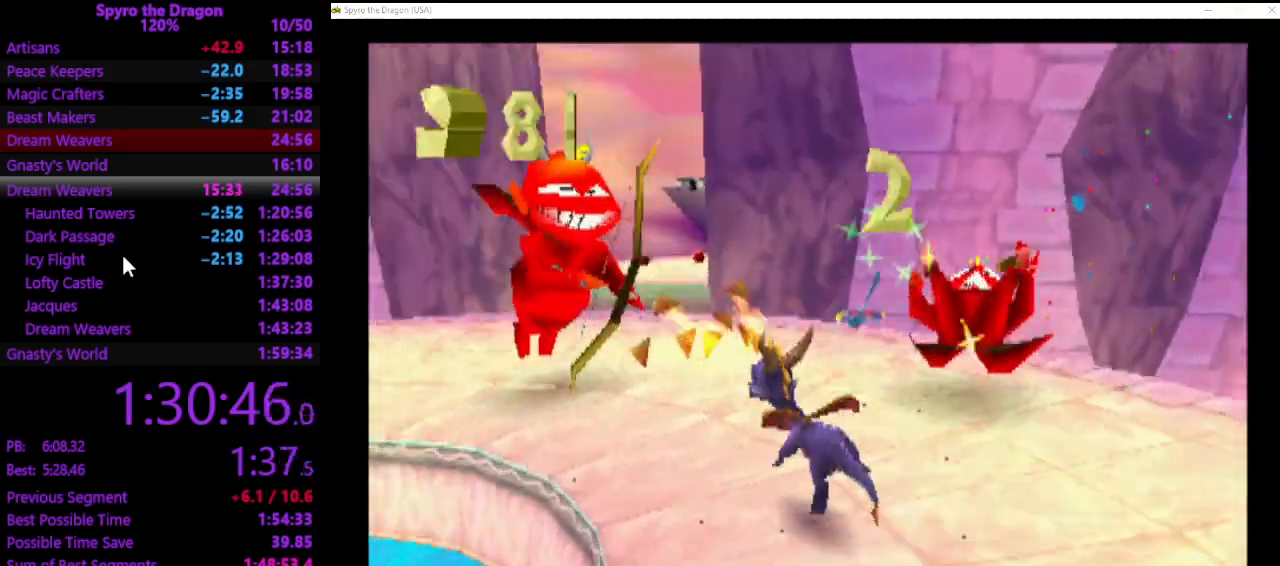
{"buttons": [], "left_stick": "center", "events": [[167, "CROSS", "down"], [167, "left_stick", "up"], [300, "CROSS", "up"], [400, "left_stick", "center"]]}
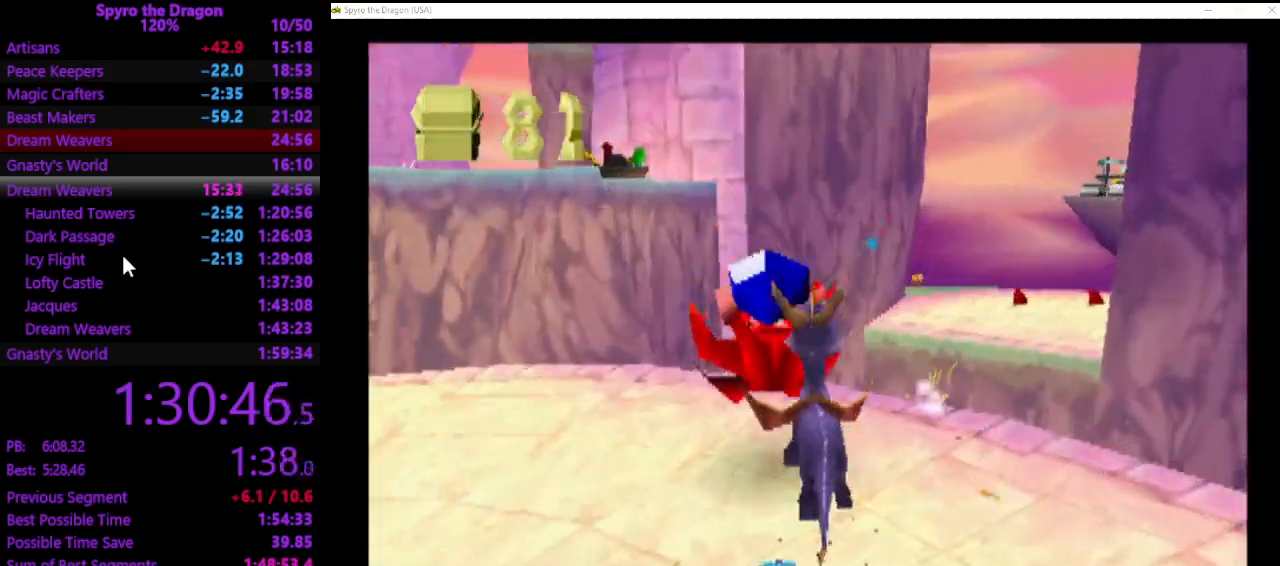
{"buttons": ["SQUARE"], "left_stick": "up", "events": [[233, "left_stick", "up-right"], [433, "SQUARE", "down"], [500, "left_stick", "up"]]}
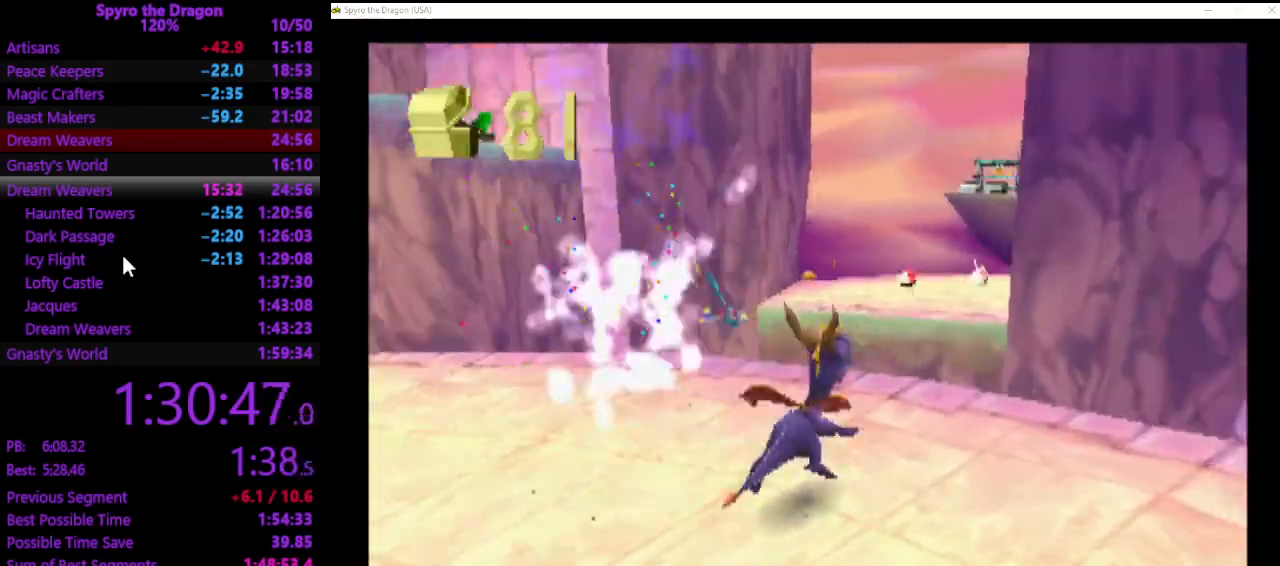
{"buttons": [], "left_stick": "up-right", "events": [[200, "CROSS", "down"], [267, "left_stick", "up-left"], [433, "SQUARE", "up"], [433, "left_stick", "up-right"], [500, "CROSS", "up"]]}
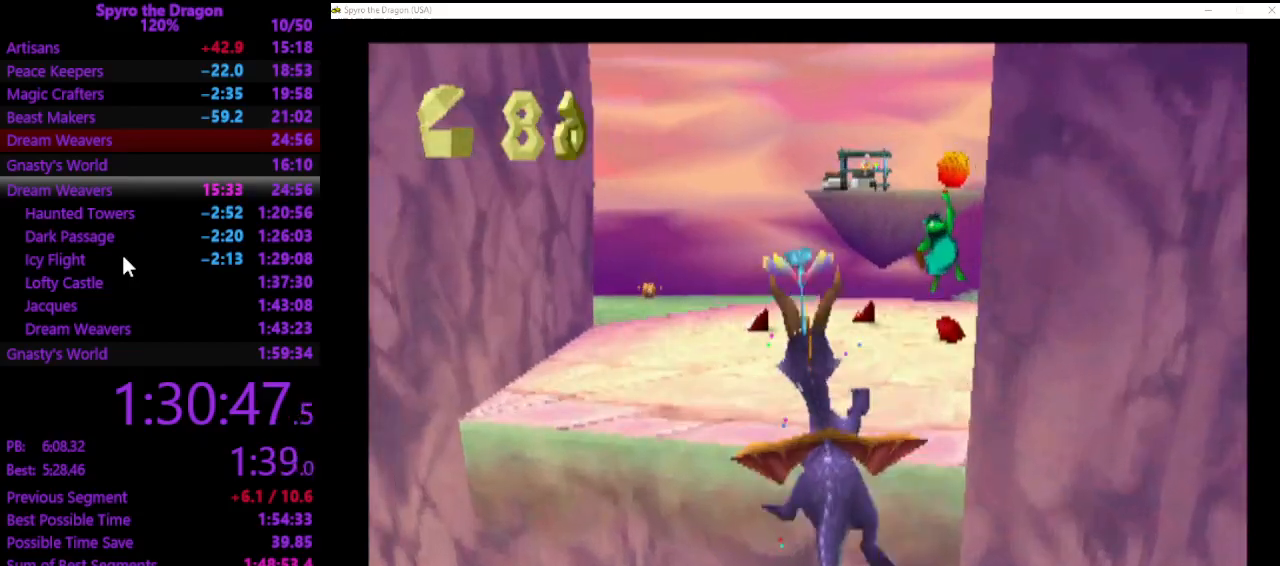
{"buttons": [], "left_stick": "up-left", "events": [[33, "CROSS", "down"], [200, "CROSS", "up"], [233, "SQUARE", "down"], [367, "left_stick", "up-left"], [467, "SQUARE", "up"]]}
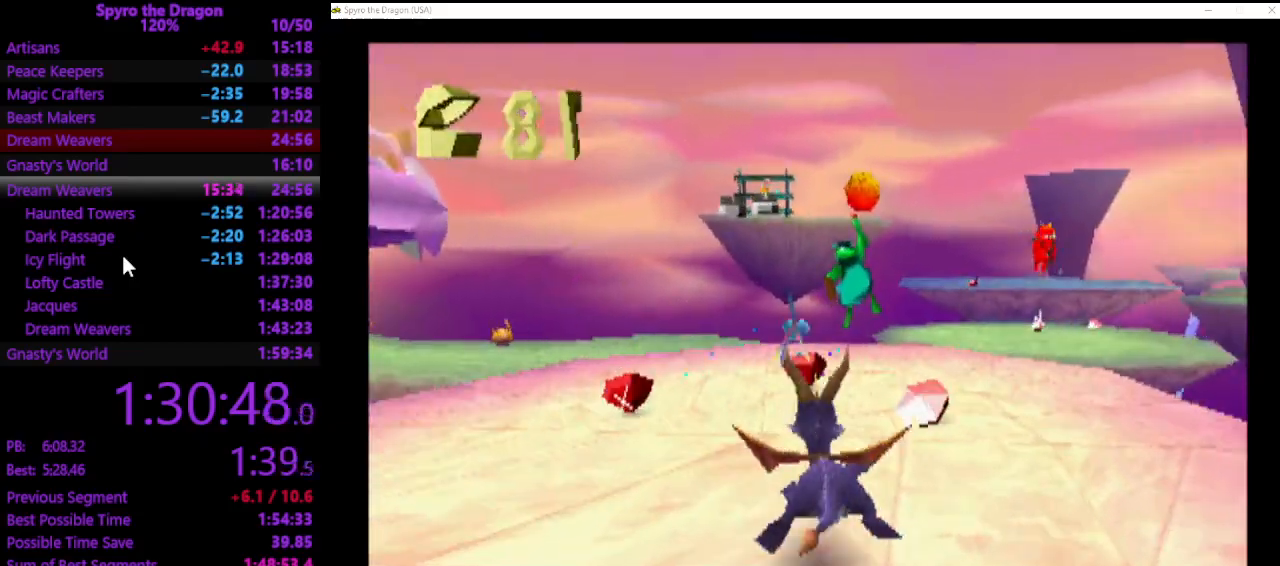
{"buttons": ["SQUARE"], "left_stick": "up", "events": [[167, "SQUARE", "down"], [233, "left_stick", "up-right"], [467, "left_stick", "up"]]}
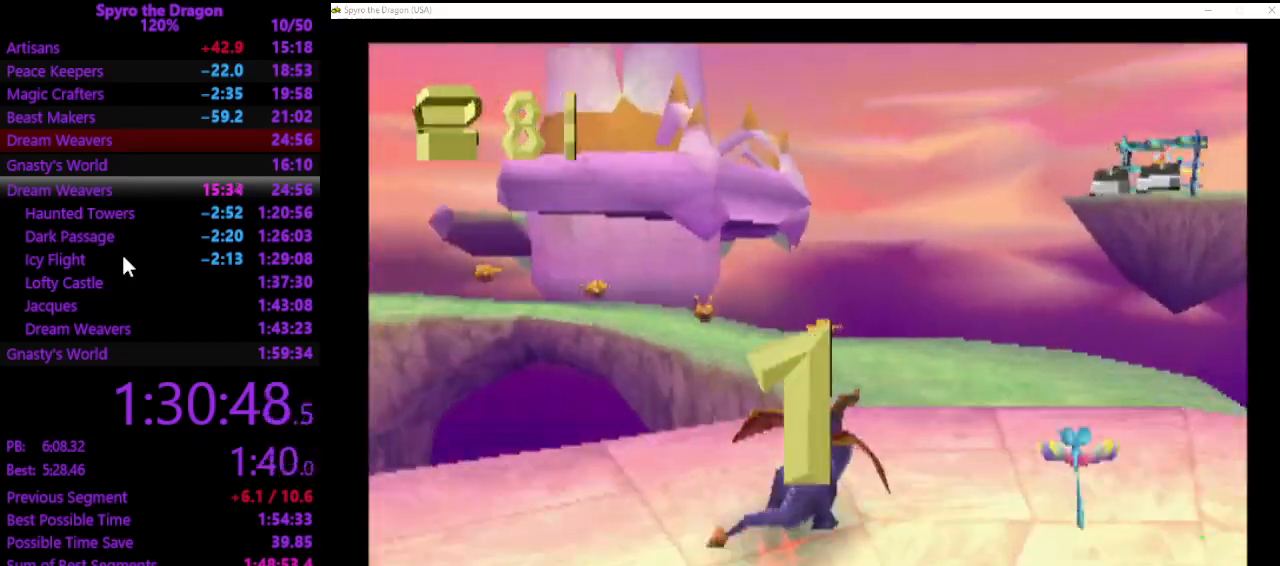
{"buttons": ["CROSS"], "left_stick": "up", "events": [[33, "CROSS", "down"], [400, "CROSS", "up"], [400, "SQUARE", "up"], [500, "CROSS", "down"]]}
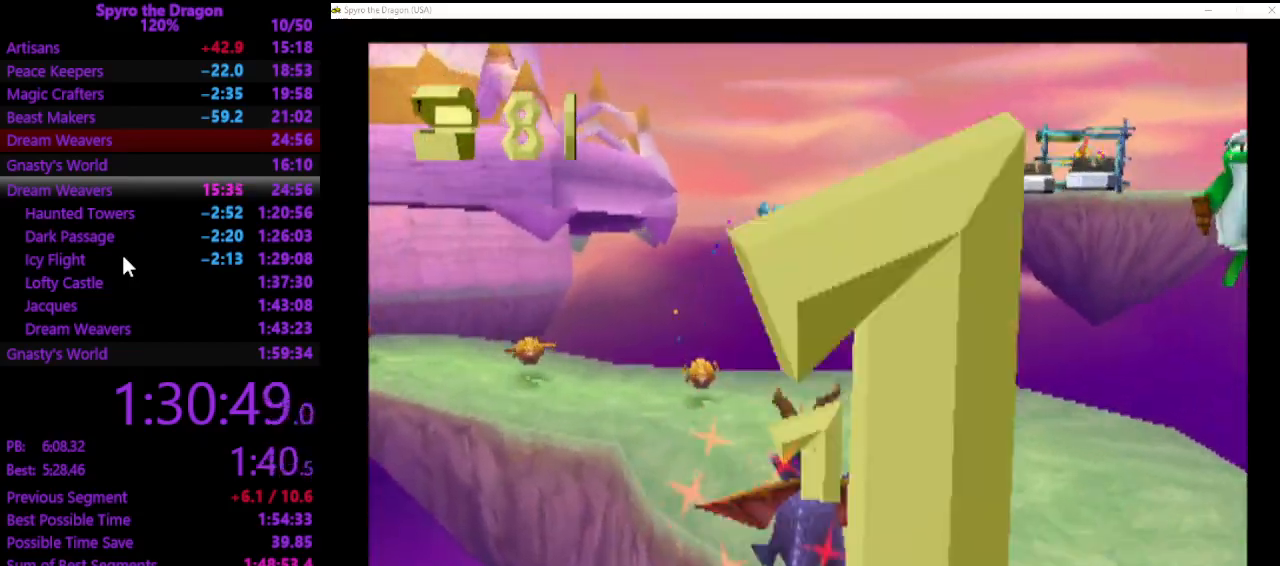
{"buttons": ["SQUARE"], "left_stick": "up", "events": [[133, "CROSS", "up"], [167, "SQUARE", "down"], [333, "left_stick", "up-left"], [500, "left_stick", "up"]]}
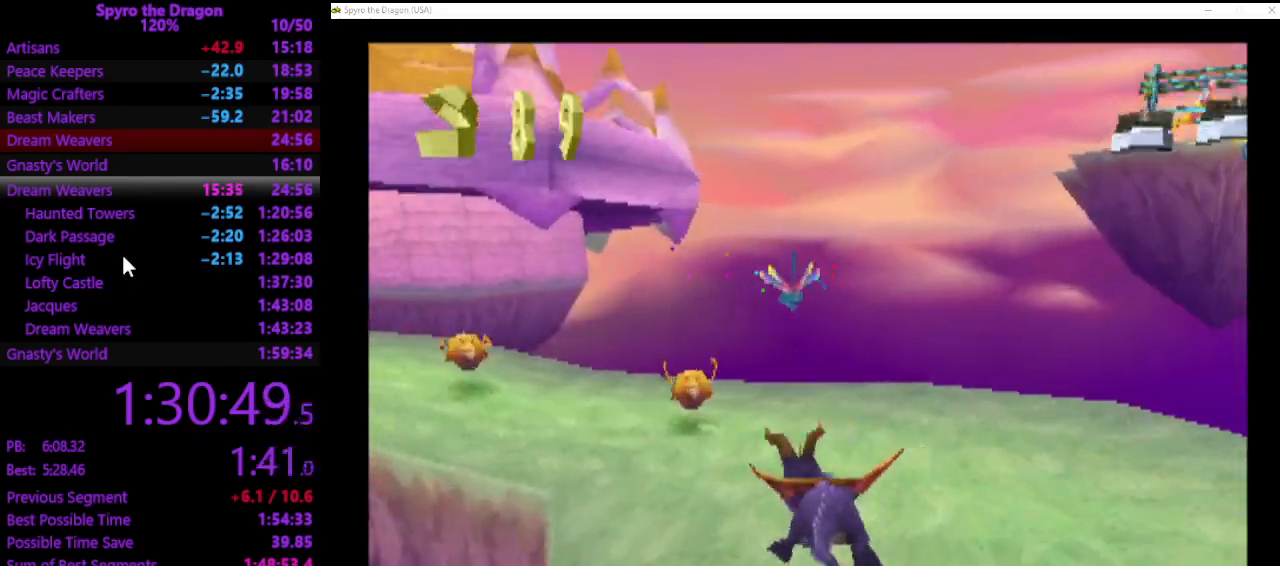
{"buttons": ["SQUARE"], "left_stick": "up-left", "events": [[367, "left_stick", "up-left"]]}
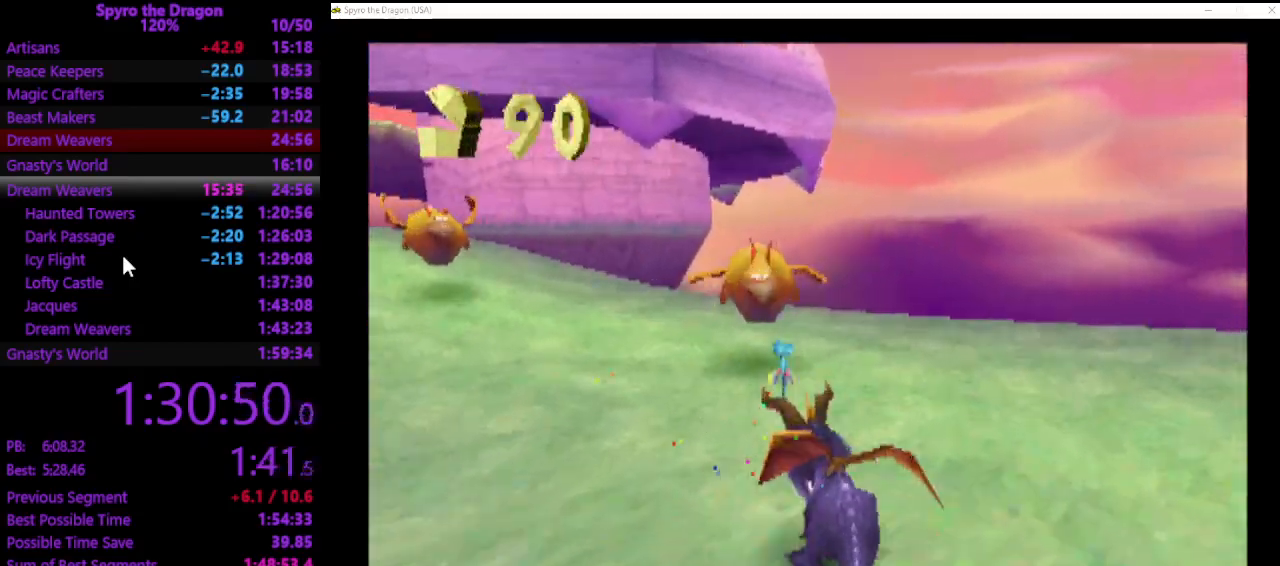
{"buttons": ["SQUARE"], "left_stick": "up-left", "events": []}
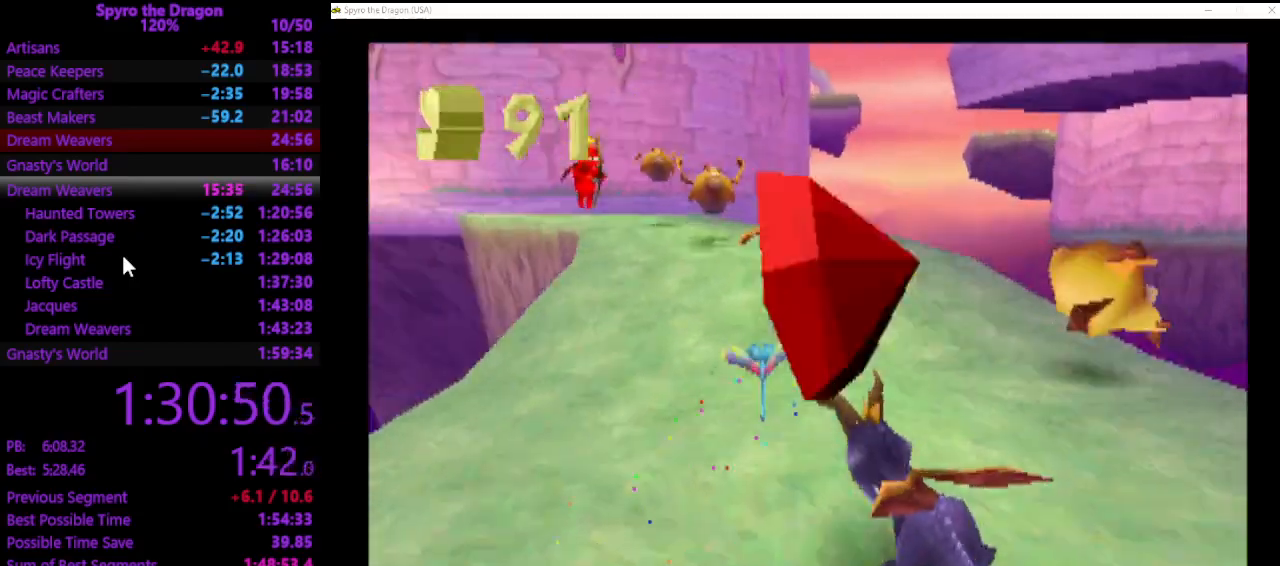
{"buttons": ["SQUARE"], "left_stick": "up", "events": [[33, "left_stick", "up"]]}
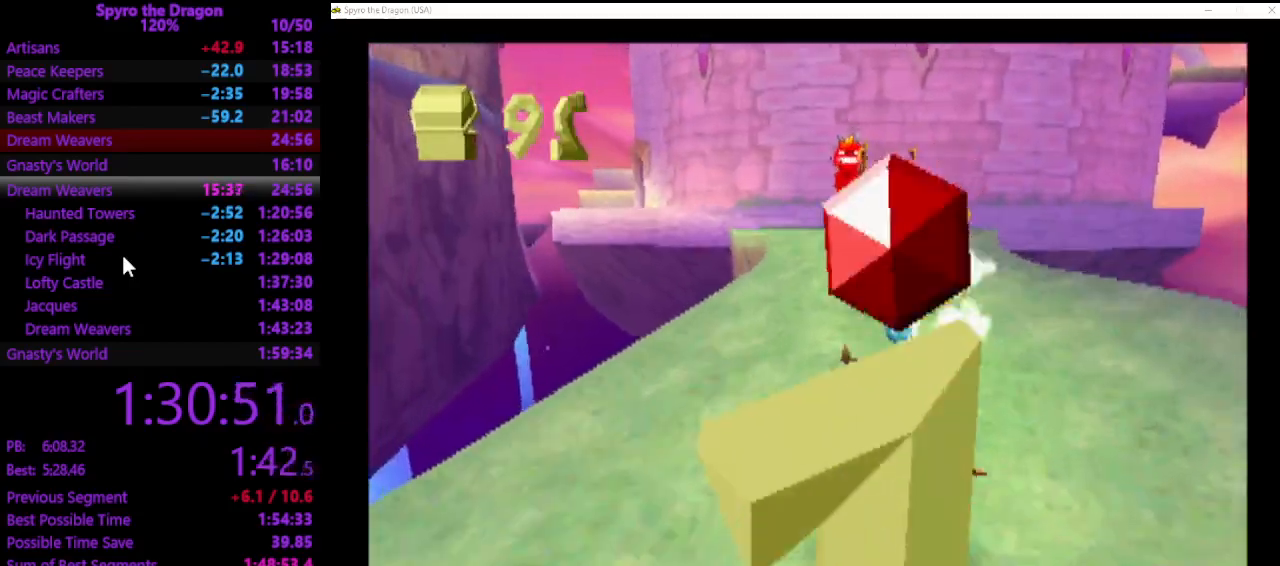
{"buttons": ["SQUARE"], "left_stick": "up", "events": []}
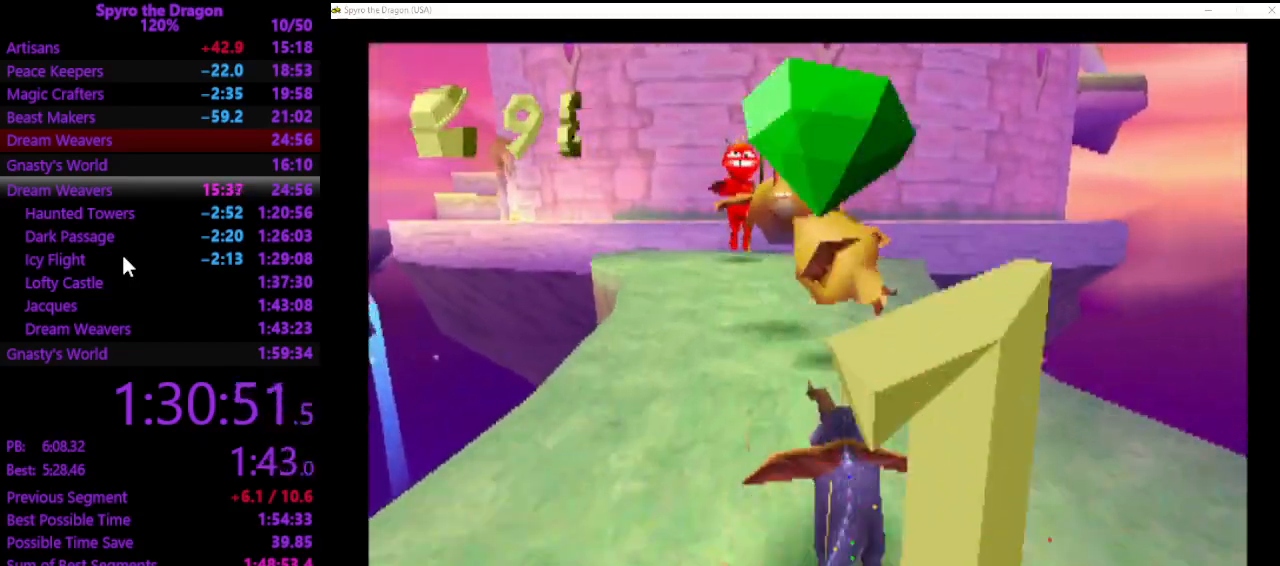
{"buttons": ["SQUARE"], "left_stick": "up", "events": []}
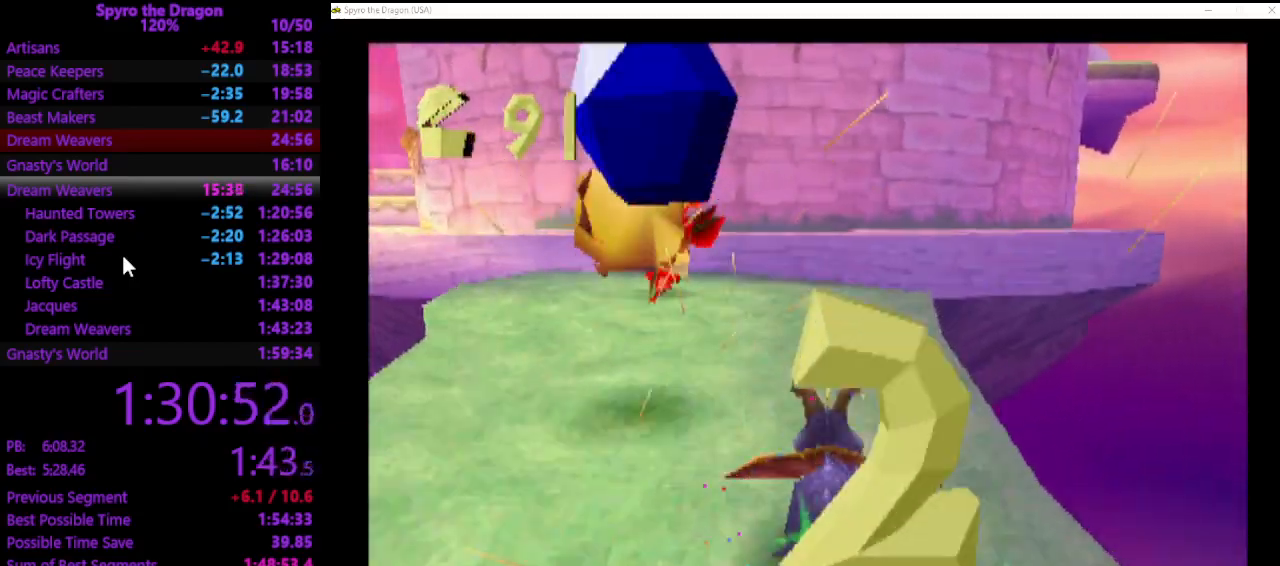
{"buttons": [], "left_stick": "up-left", "events": [[167, "SQUARE", "up"], [267, "CIRCLE", "down"], [400, "CIRCLE", "up"], [500, "left_stick", "up-left"]]}
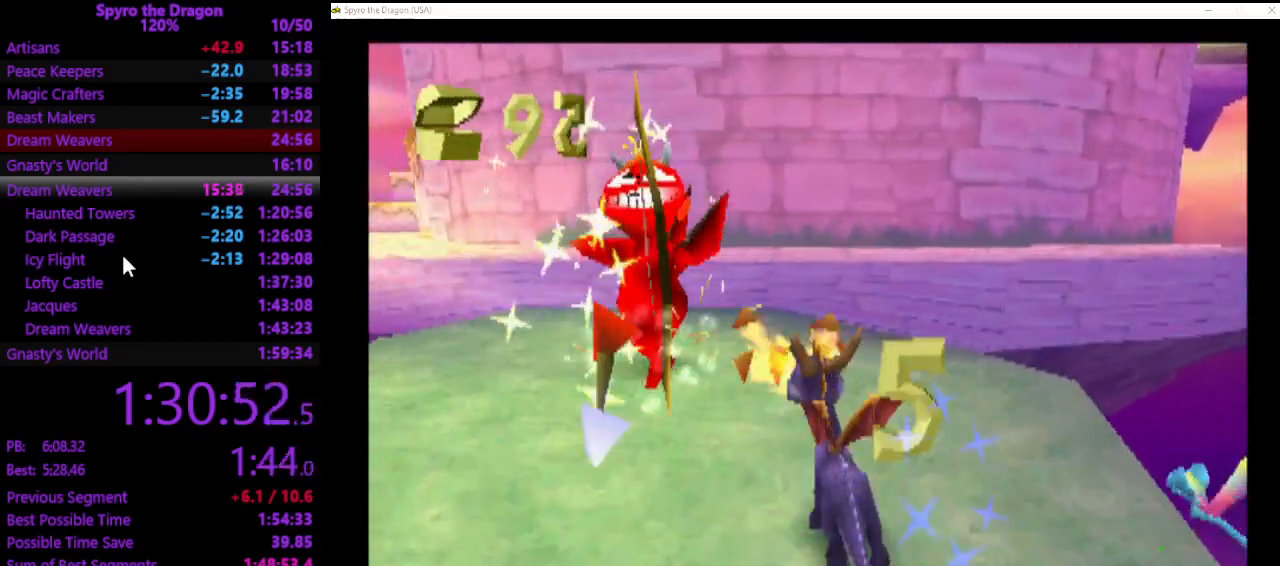
{"buttons": [], "left_stick": "up-left", "events": [[167, "CROSS", "down"], [433, "CROSS", "up"]]}
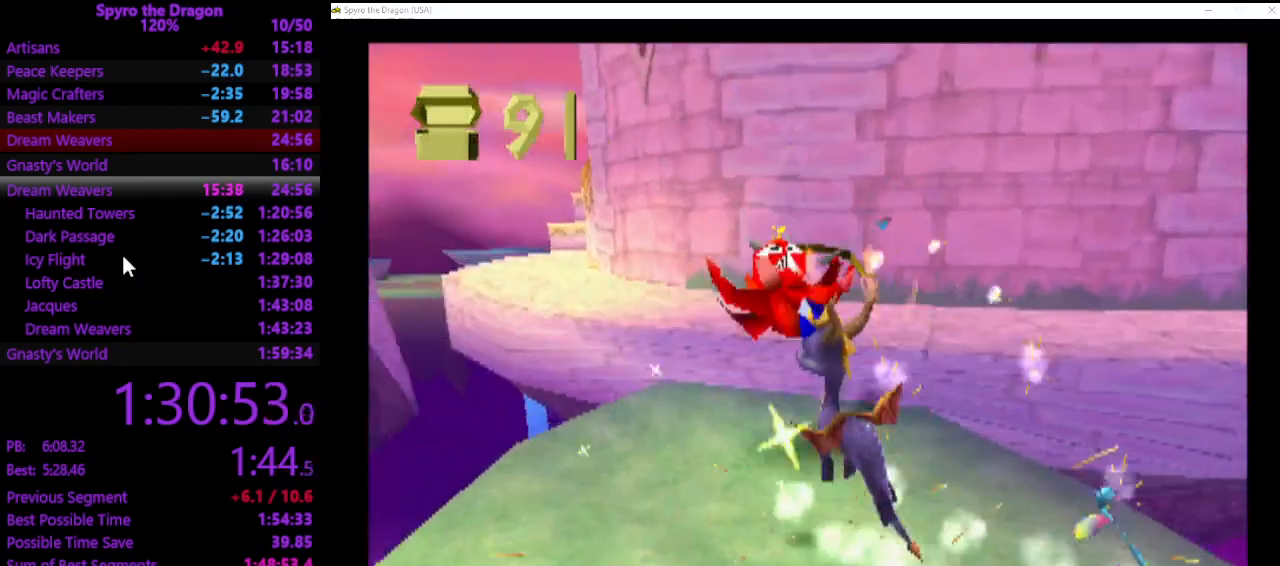
{"buttons": ["SQUARE"], "left_stick": "up", "events": [[100, "left_stick", "up"], [167, "CROSS", "down"], [467, "CROSS", "up"], [467, "SQUARE", "down"]]}
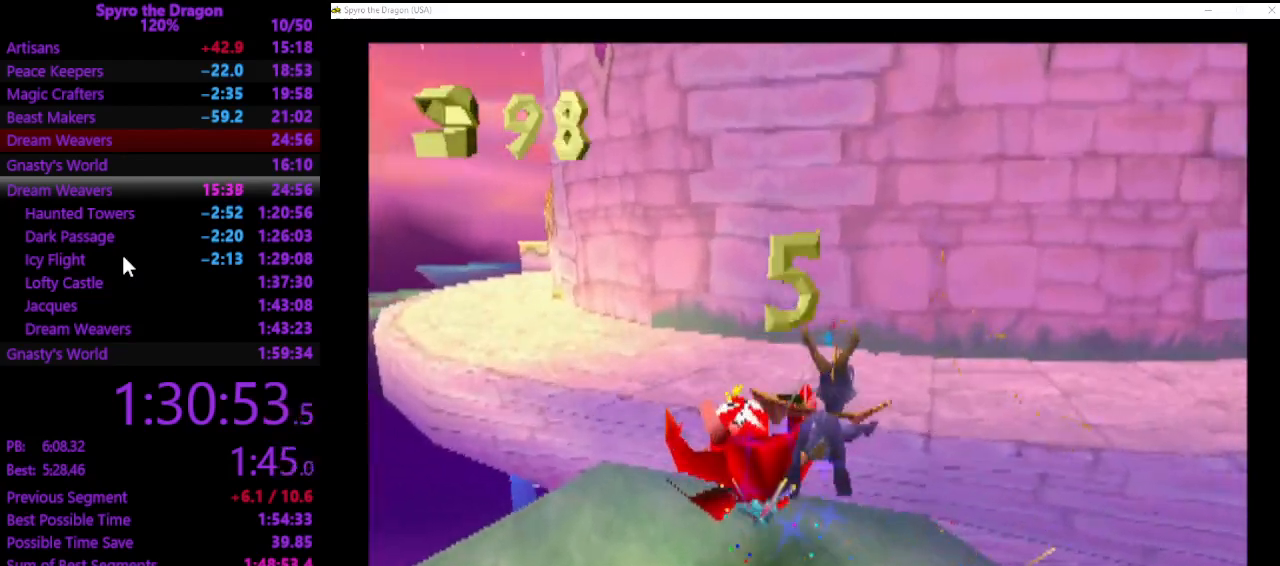
{"buttons": ["SQUARE"], "left_stick": "up", "events": [[33, "left_stick", "up-left"], [467, "left_stick", "up"]]}
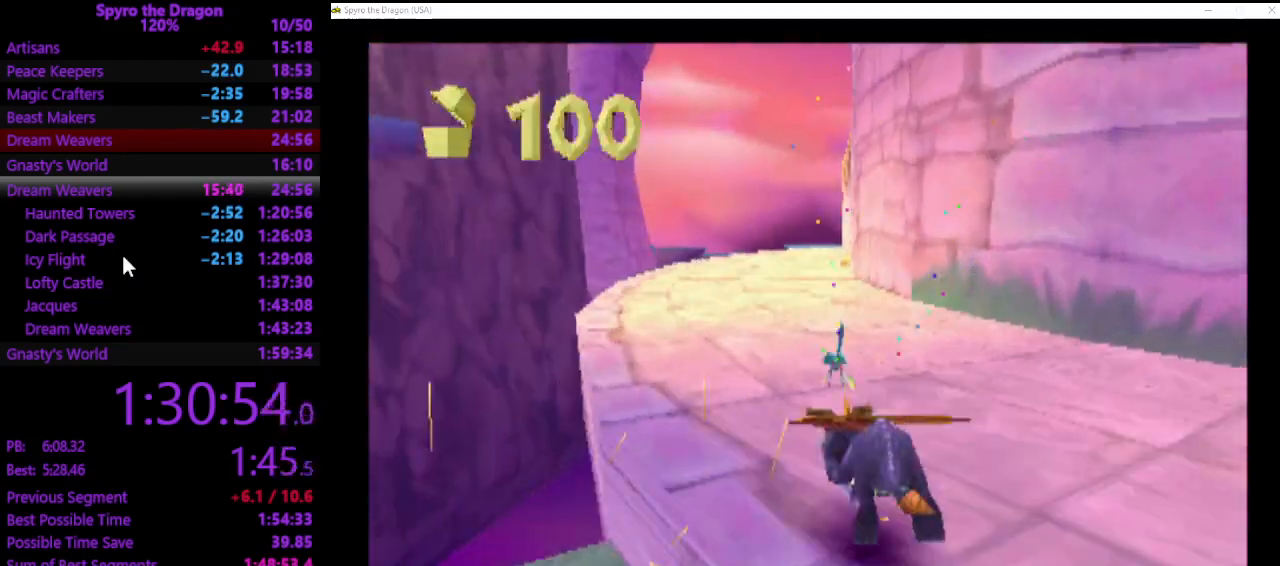
{"buttons": ["SQUARE"], "left_stick": "right", "events": [[367, "left_stick", "center"], [500, "left_stick", "right"]]}
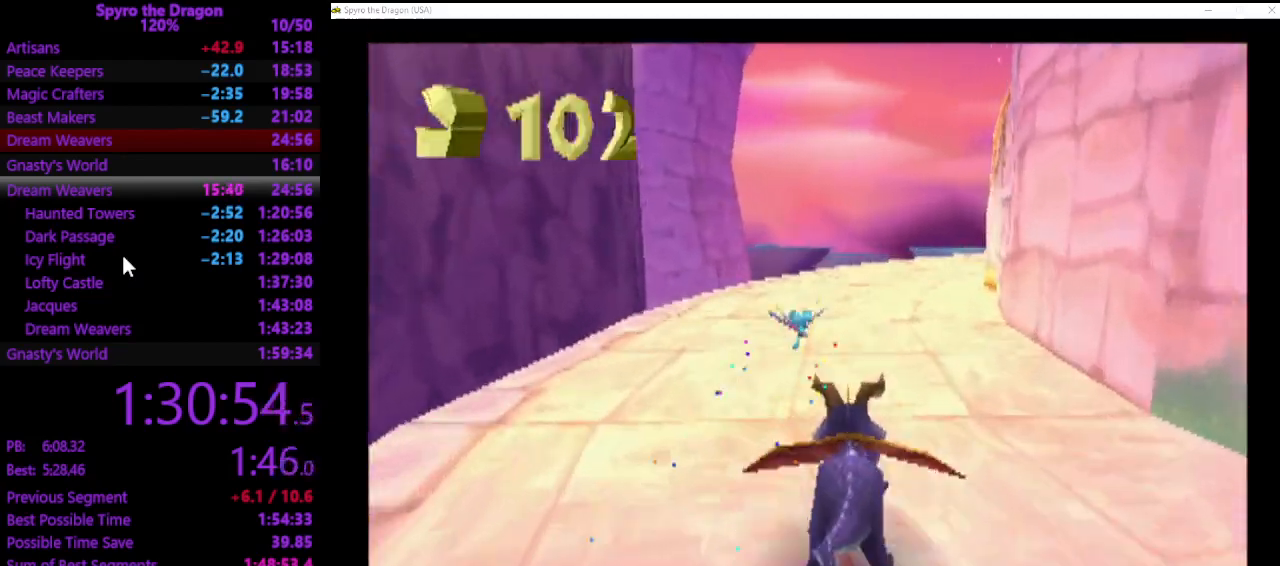
{"buttons": ["SQUARE"], "left_stick": "up", "events": [[167, "left_stick", "up"]]}
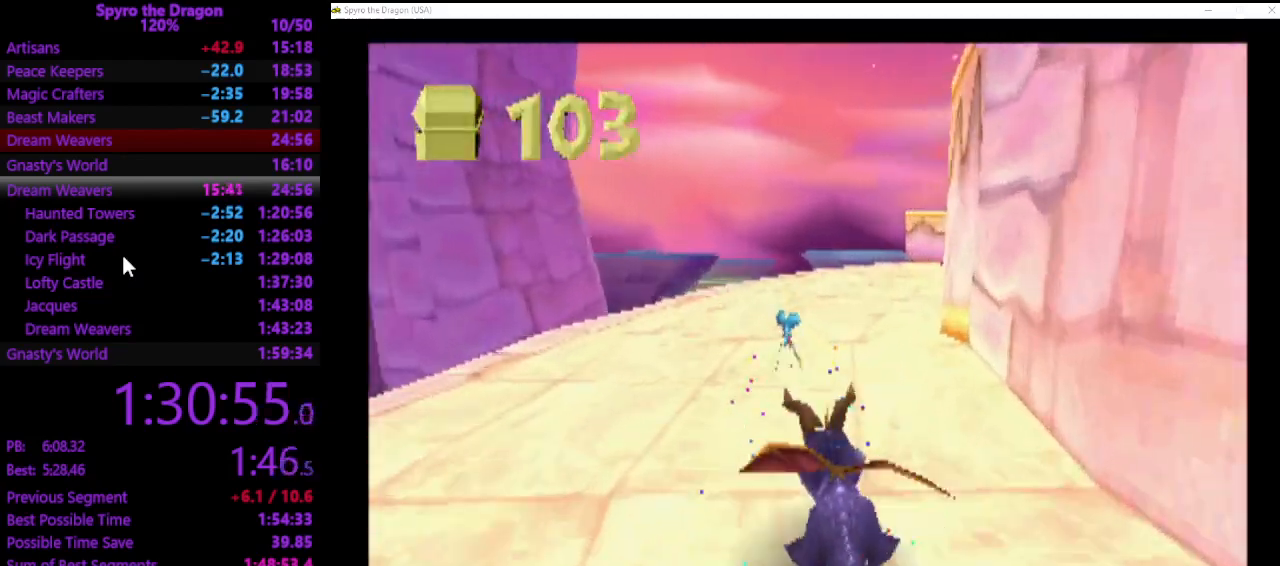
{"buttons": ["SQUARE"], "left_stick": "up", "events": [[133, "left_stick", "up-right"], [300, "left_stick", "up"]]}
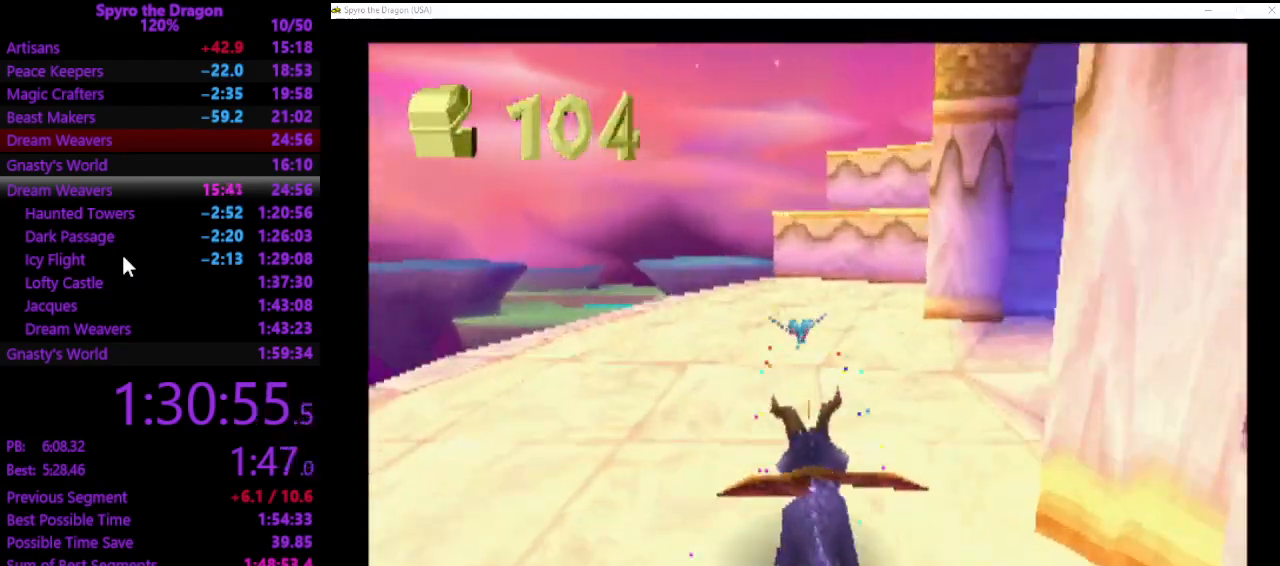
{"buttons": [], "left_stick": "up", "events": [[467, "SQUARE", "up"]]}
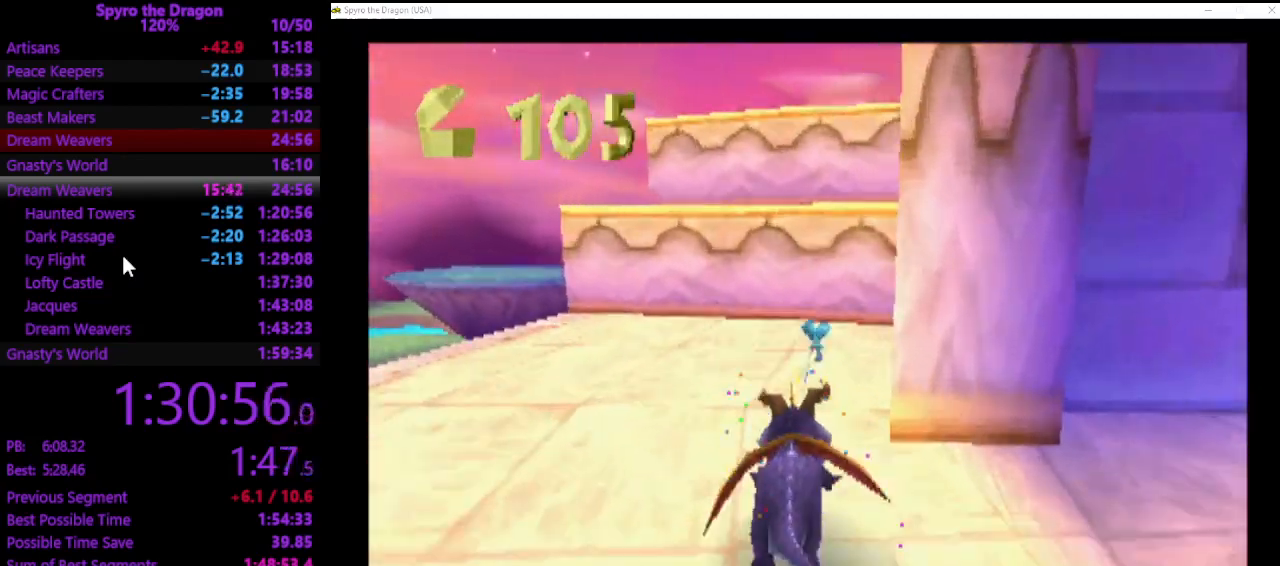
{"buttons": [], "left_stick": "up", "events": [[67, "CROSS", "down"], [500, "CROSS", "up"]]}
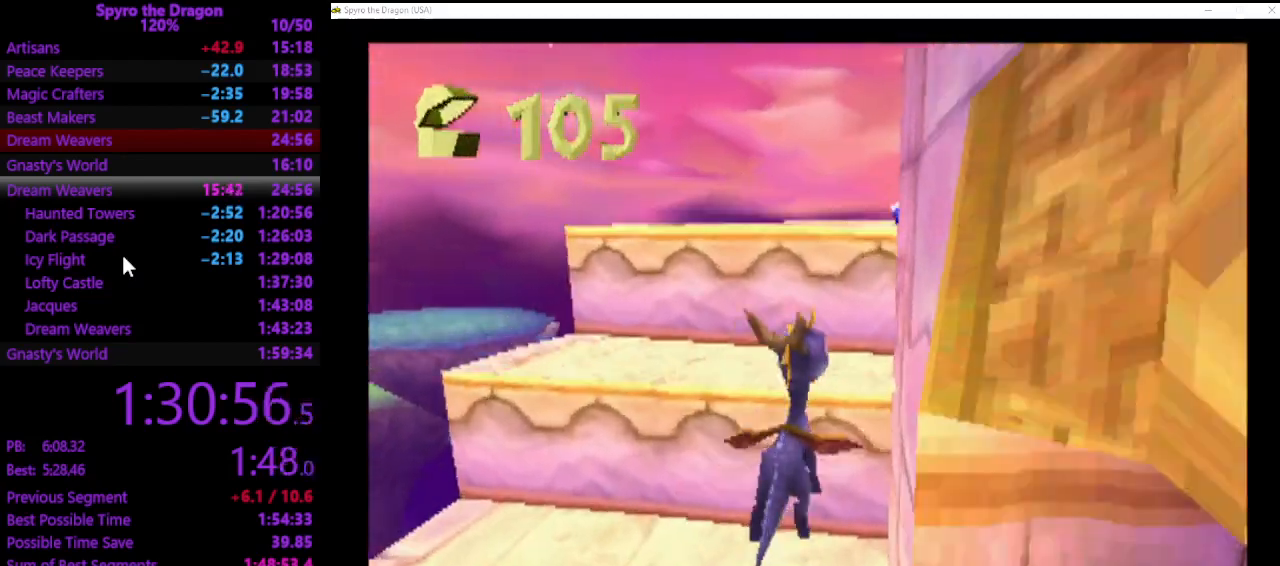
{"buttons": ["CROSS"], "left_stick": "up", "events": [[67, "SQUARE", "down"], [233, "SQUARE", "up"], [367, "CROSS", "down"]]}
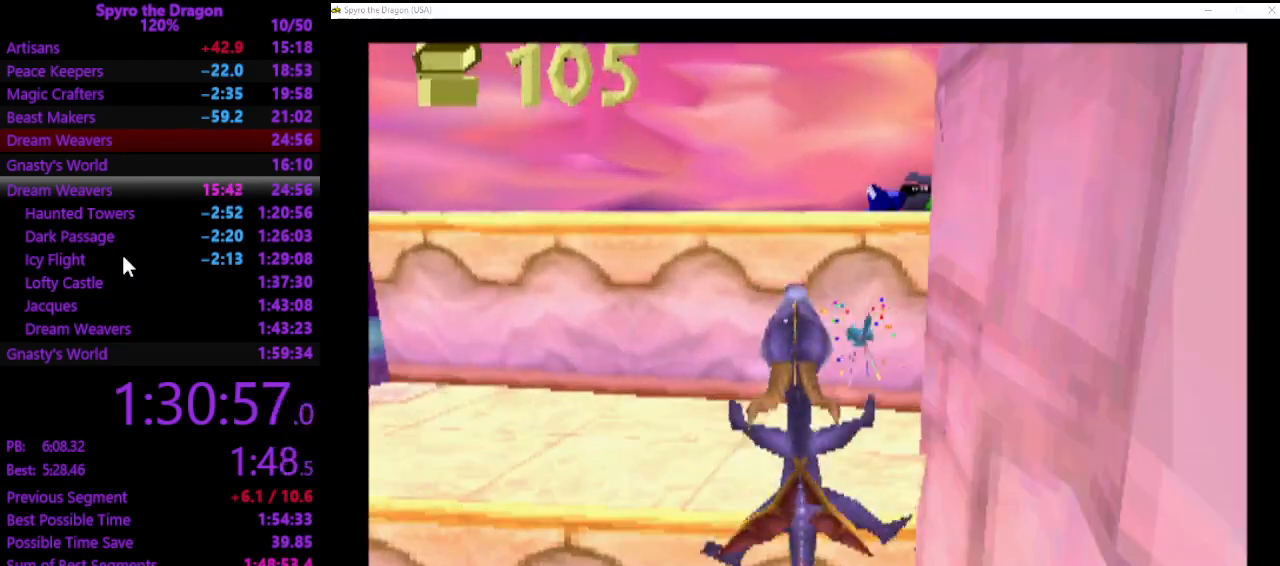
{"buttons": [], "left_stick": "center", "events": [[233, "CROSS", "up"], [400, "left_stick", "center"]]}
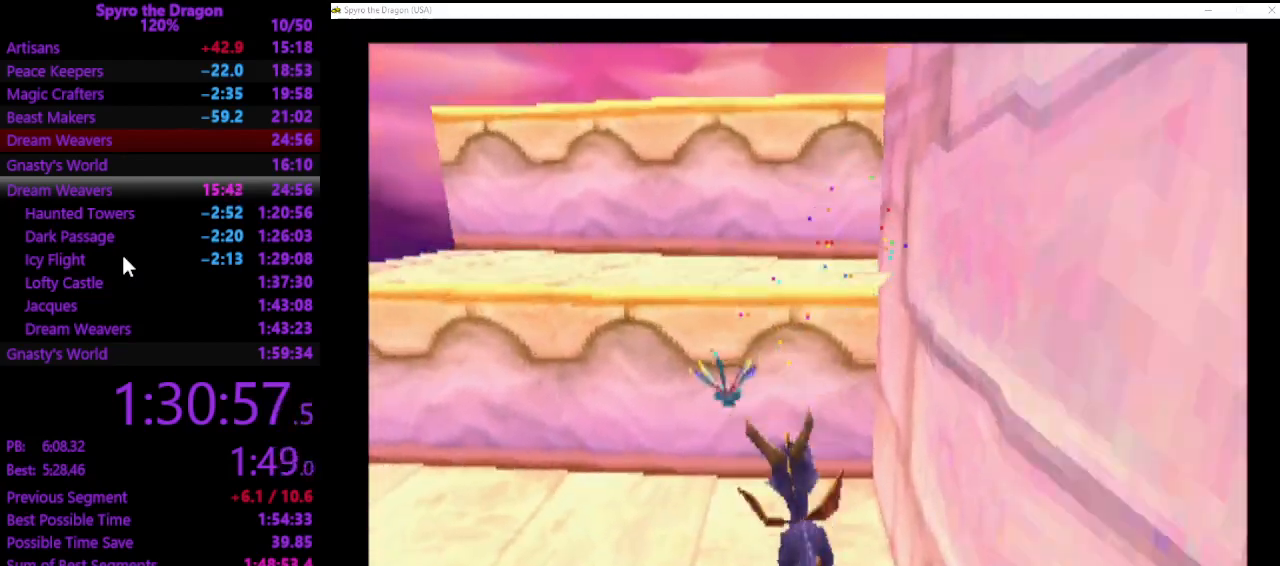
{"buttons": ["SQUARE"], "left_stick": "up-left", "events": [[33, "CROSS", "down"], [267, "left_stick", "up-left"], [400, "SQUARE", "down"], [467, "CROSS", "up"]]}